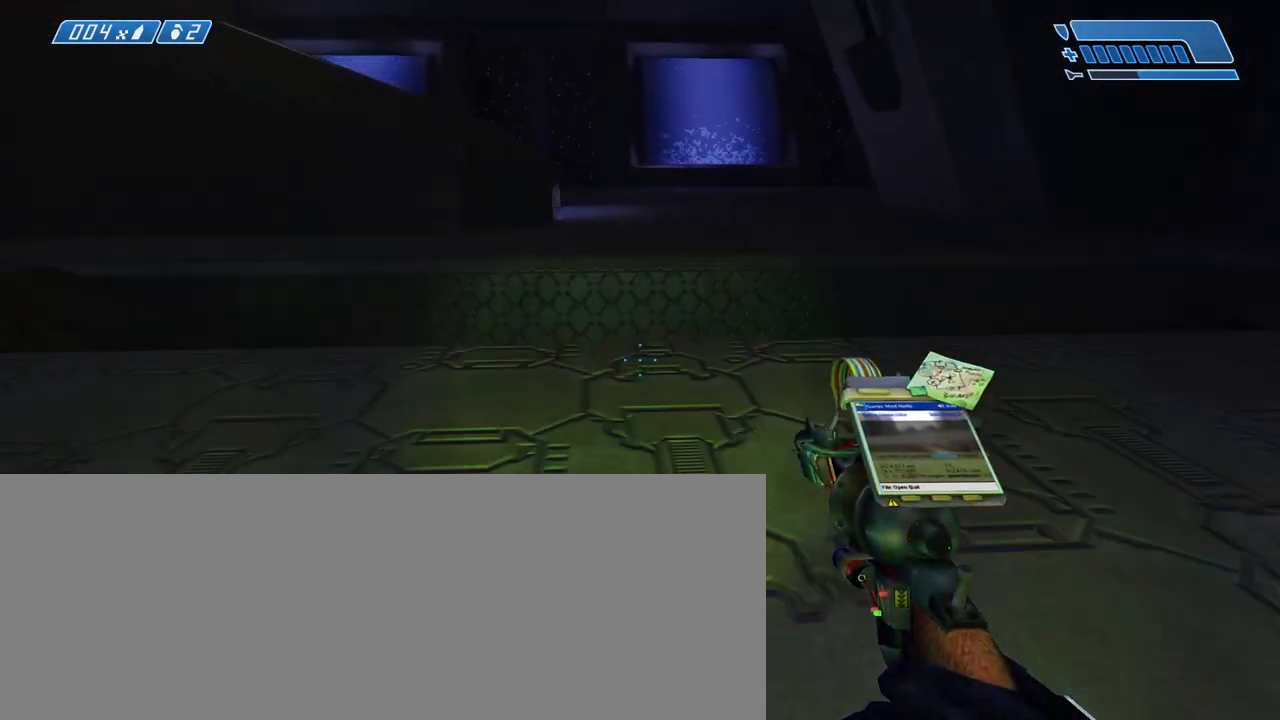
Gameplay with keyboard and mouse; each line is a JSON object with the keys and mouse buttons held at the frame after it. "events" lists presses ("down") and releases ("up") of ".", "/", "0", "1", "2", "3", "4", "5", "6", "7", "8", "9", "a", "alt_l", "alt_r", "b", "backslash", "backspace", "c", "caps_lock", "comma", "ctrl_l", "ctrl_r", "d", "down", "e", "equals", "escape", "f", "f1", "f10", "f11", "f12", "f2", "f3", "f4", "f5", "f6", "f7", "f8", "f9", "g", "h", "i", "j", "k", "l", "lbracket", "left", "m", "minus", "n", "o", "p", "q", "quote", "r", "rbracket", "return", "right", "s", "semicolon", "shift_l", "shift_r", "space", "super", "t", "tab", "tilde", "u", "up", "v", "w", "x", "y", "z", "mouse_left", "mouse_wheel", "mouse_right" and "mouse_mb4" between this image and that frame as [ms after this image, input, new state], when the widget could be followed in between. "mouse_left", "mouse_wheel", "mouse_right", "mouse_mb4" = the "left", "wheel", "right", "mb4" buttons of the "mouse" list. No other keys are recorded. "wheel" means that the mouse wheel is clicked or scrolled. Not read: mouse_move.
{"keys": ["w"], "mouse": [], "events": []}
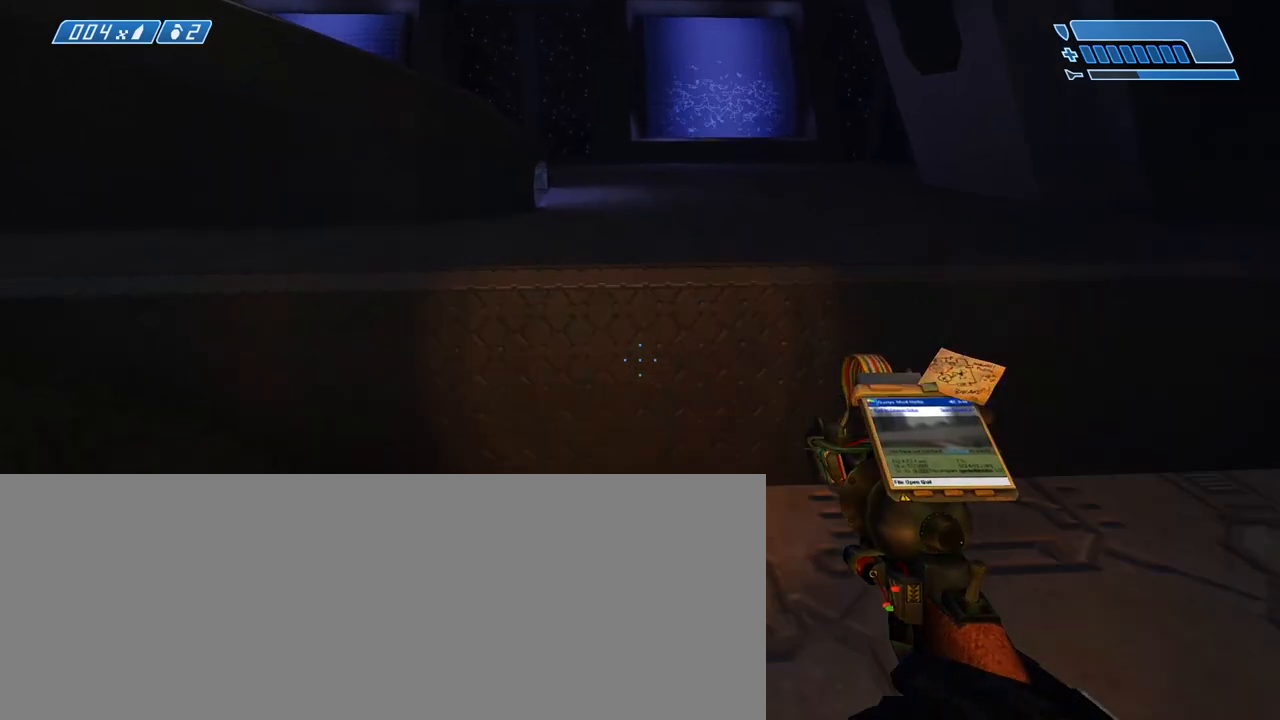
{"keys": ["w"], "mouse": [], "events": [[233, "space", "down"], [333, "space", "up"]]}
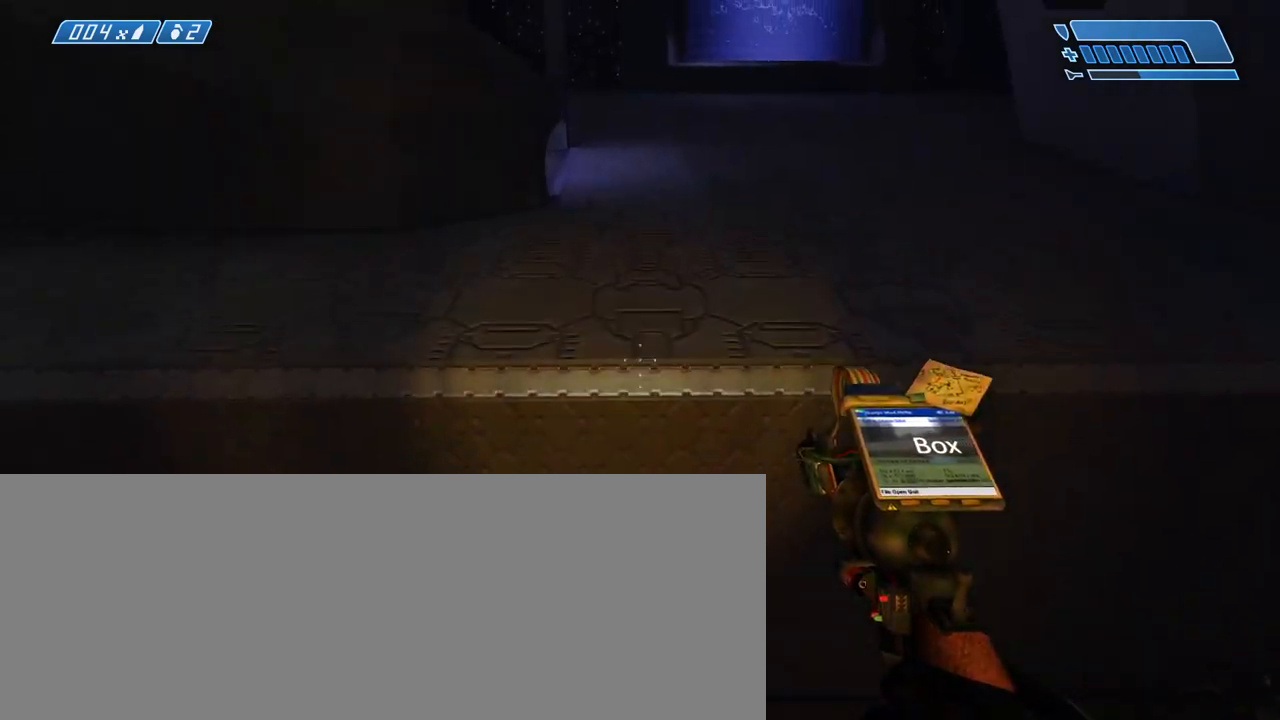
{"keys": [], "mouse": [], "events": [[433, "w", "up"]]}
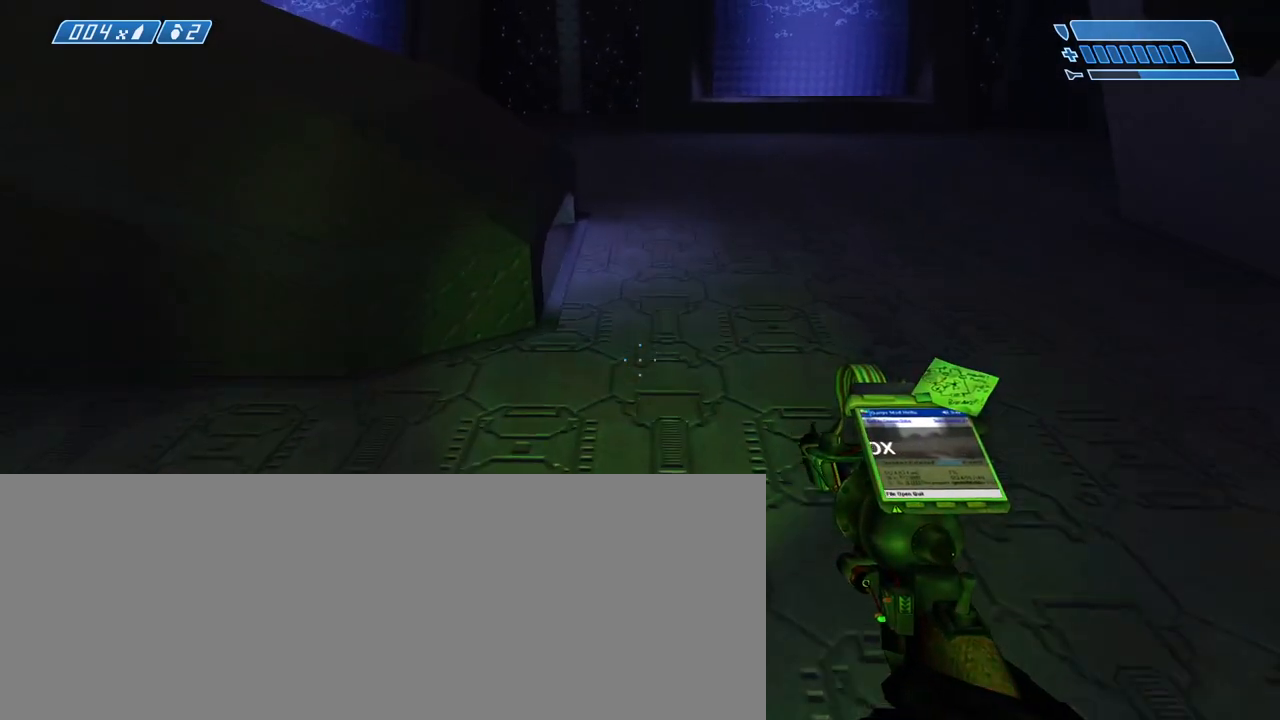
{"keys": ["w"], "mouse": [], "events": [[283, "w", "down"]]}
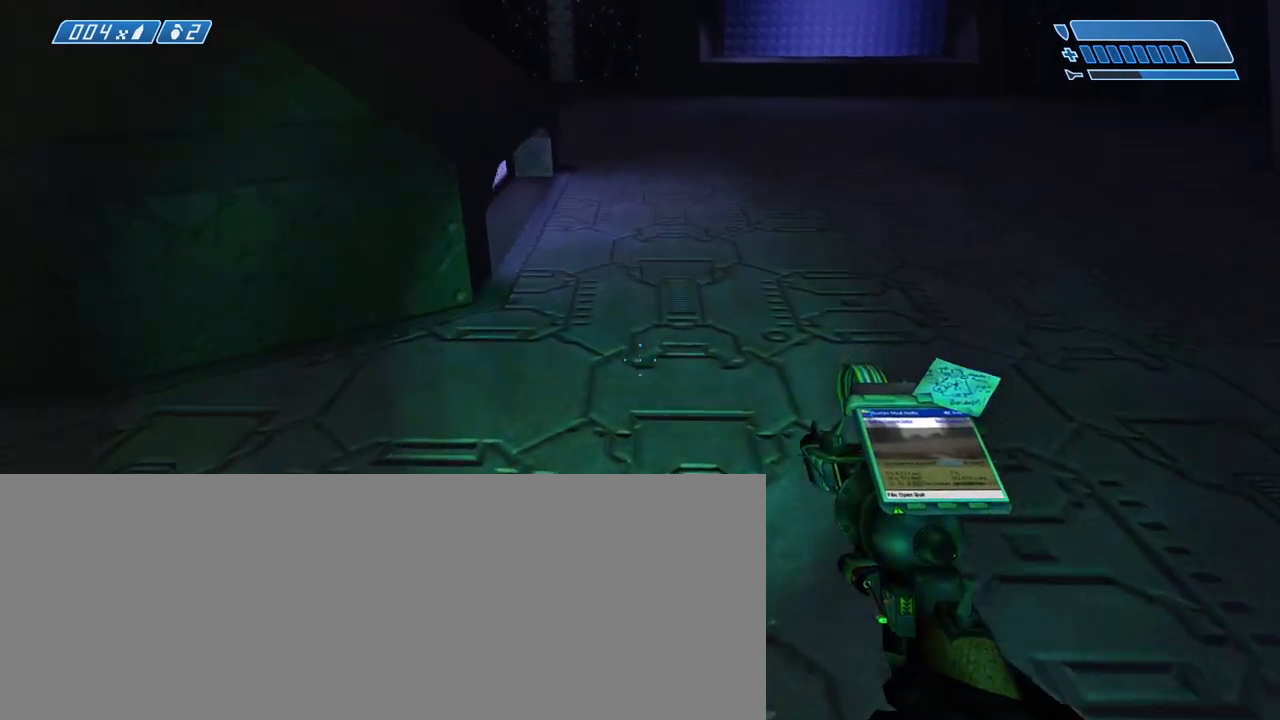
{"keys": ["space", "w"], "mouse": [], "events": [[450, "space", "down"]]}
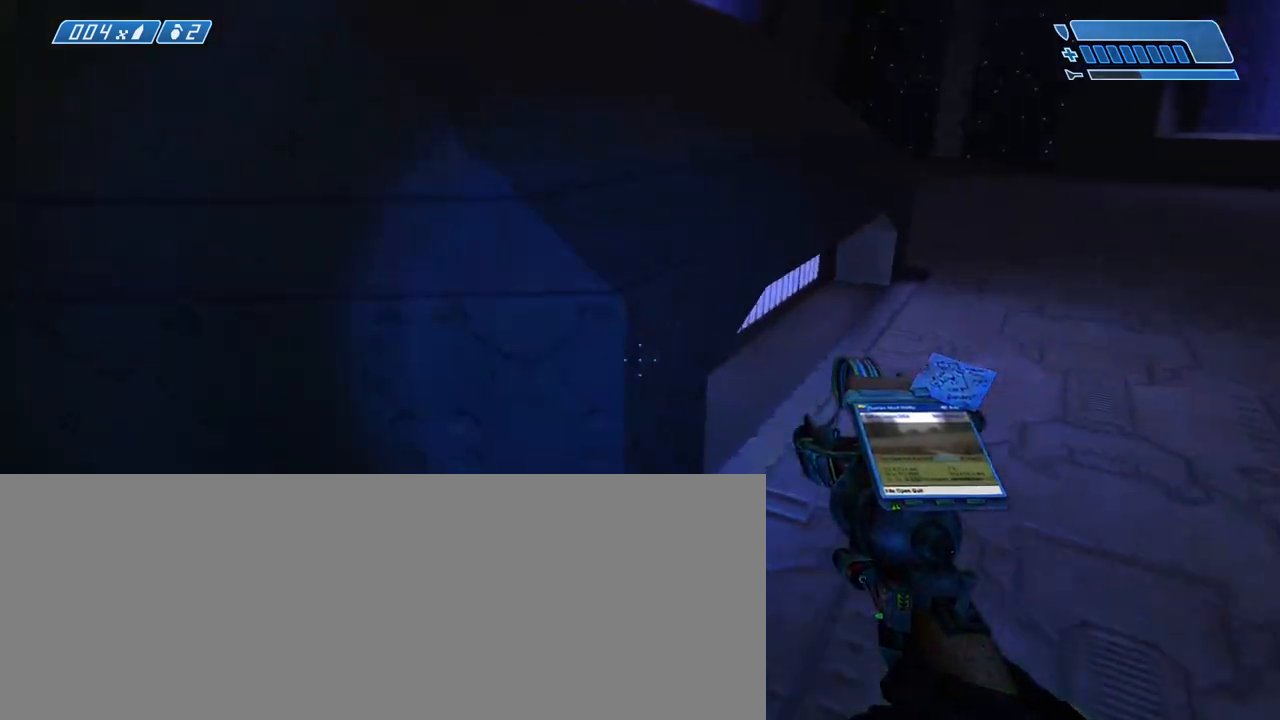
{"keys": ["w"], "mouse": [], "events": [[33, "space", "up"]]}
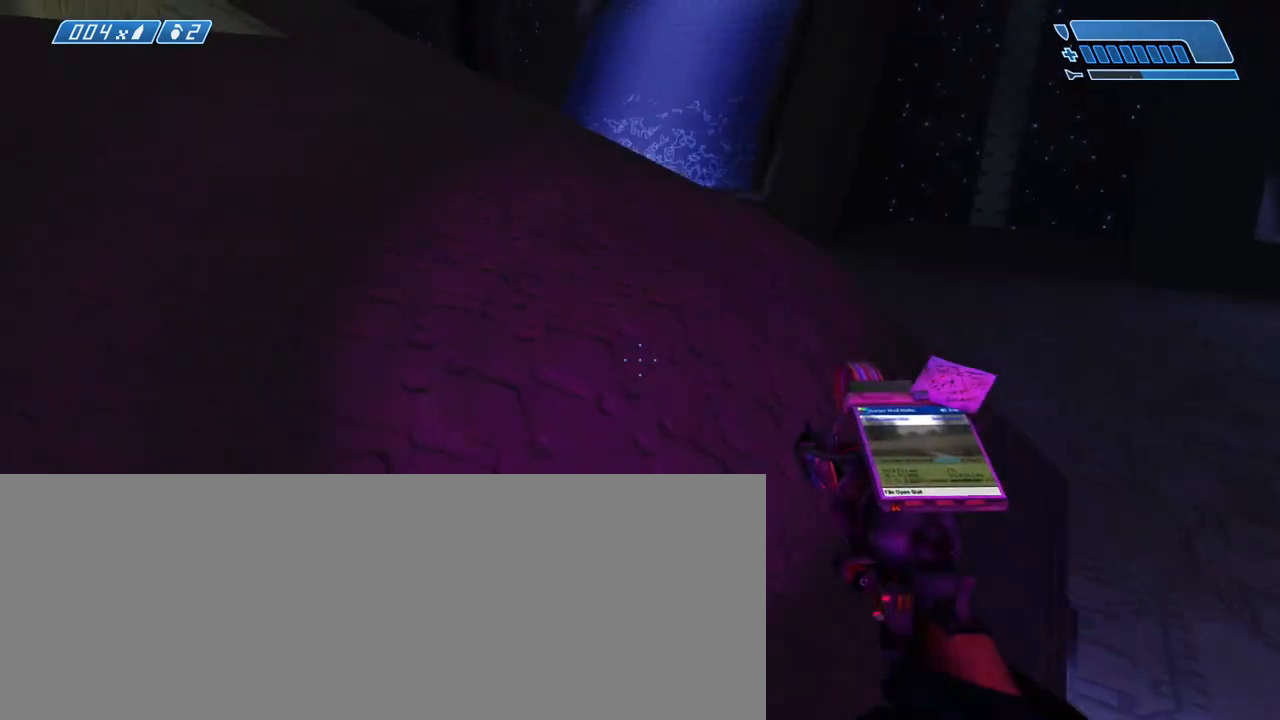
{"keys": ["w"], "mouse": [], "events": []}
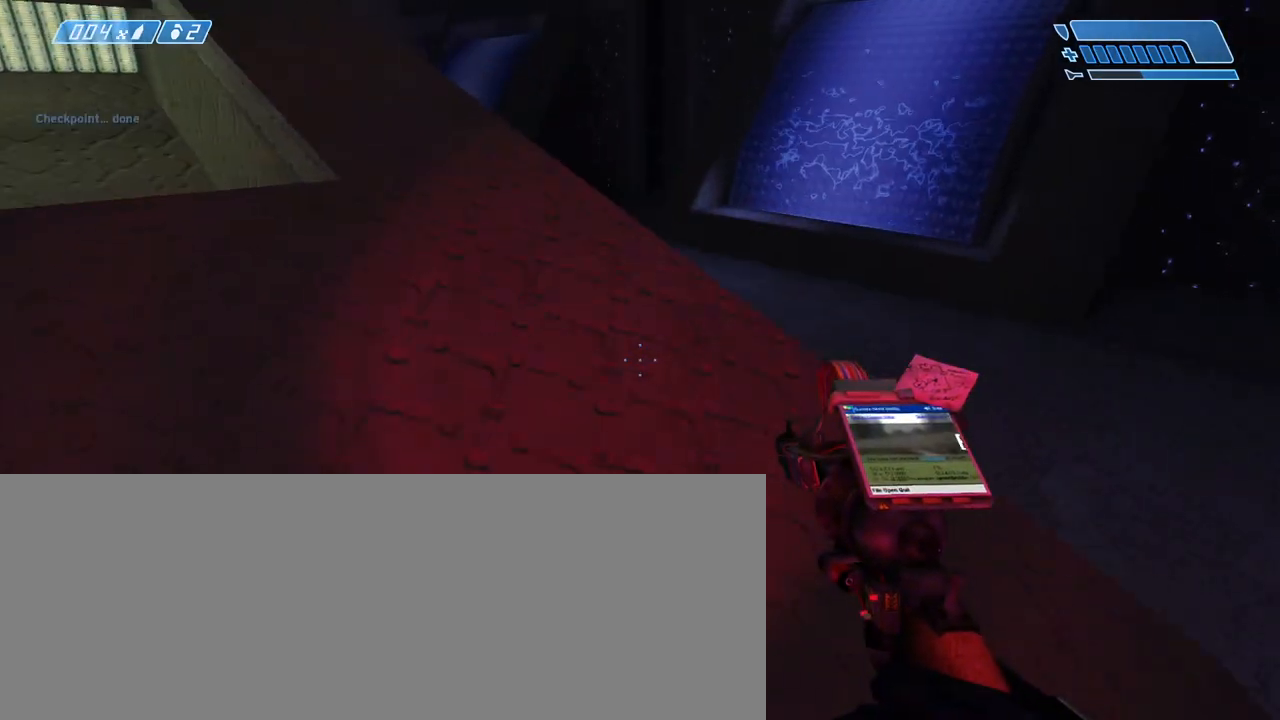
{"keys": ["w"], "mouse": [], "events": []}
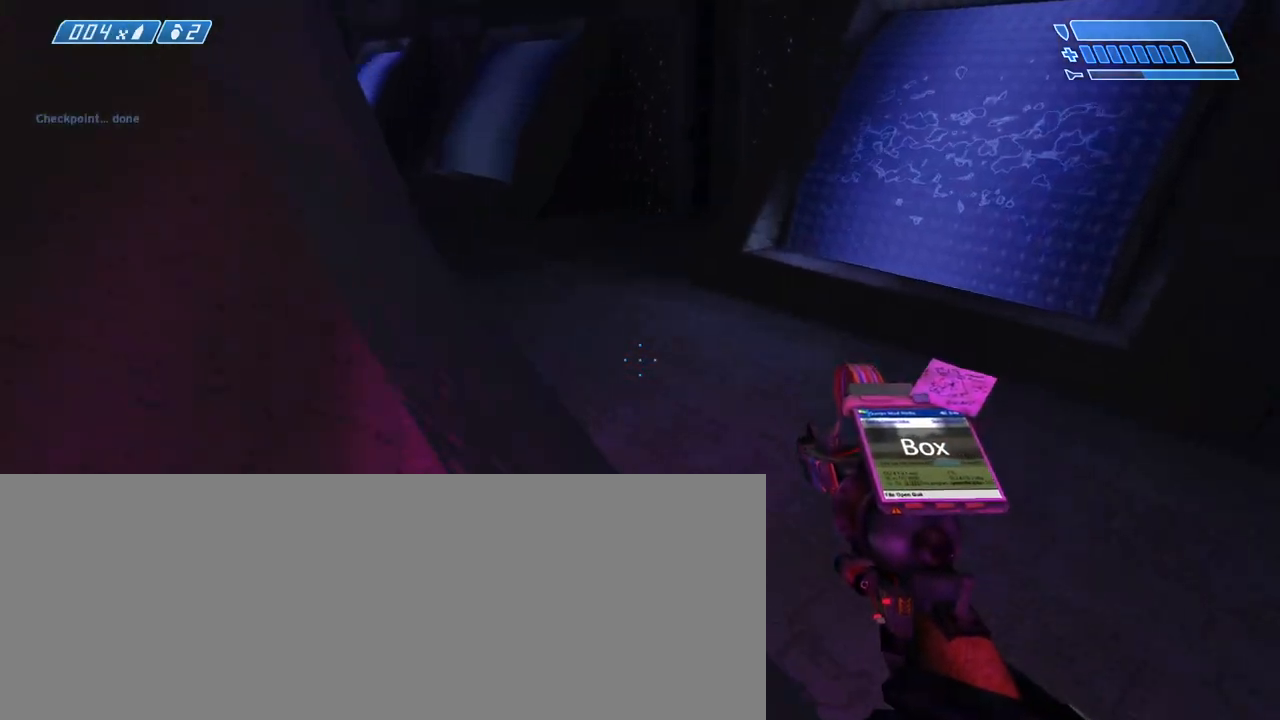
{"keys": ["w"], "mouse": [], "events": []}
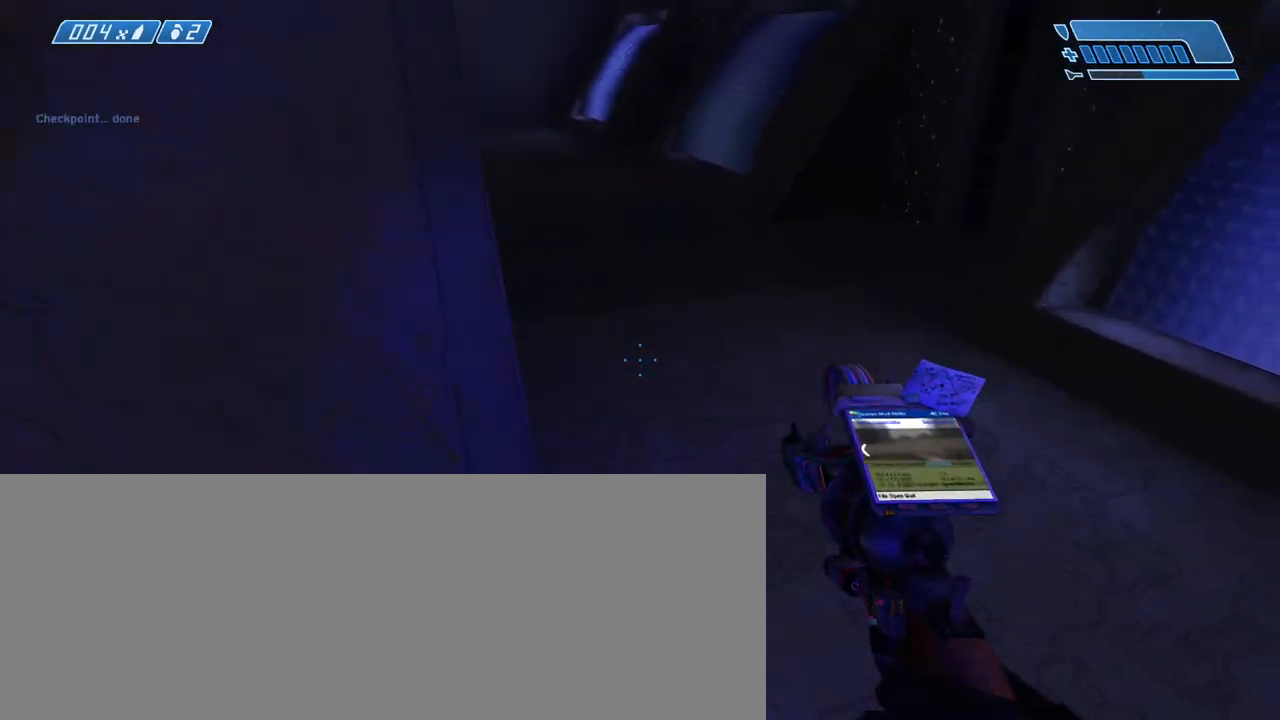
{"keys": ["w"], "mouse": [], "events": []}
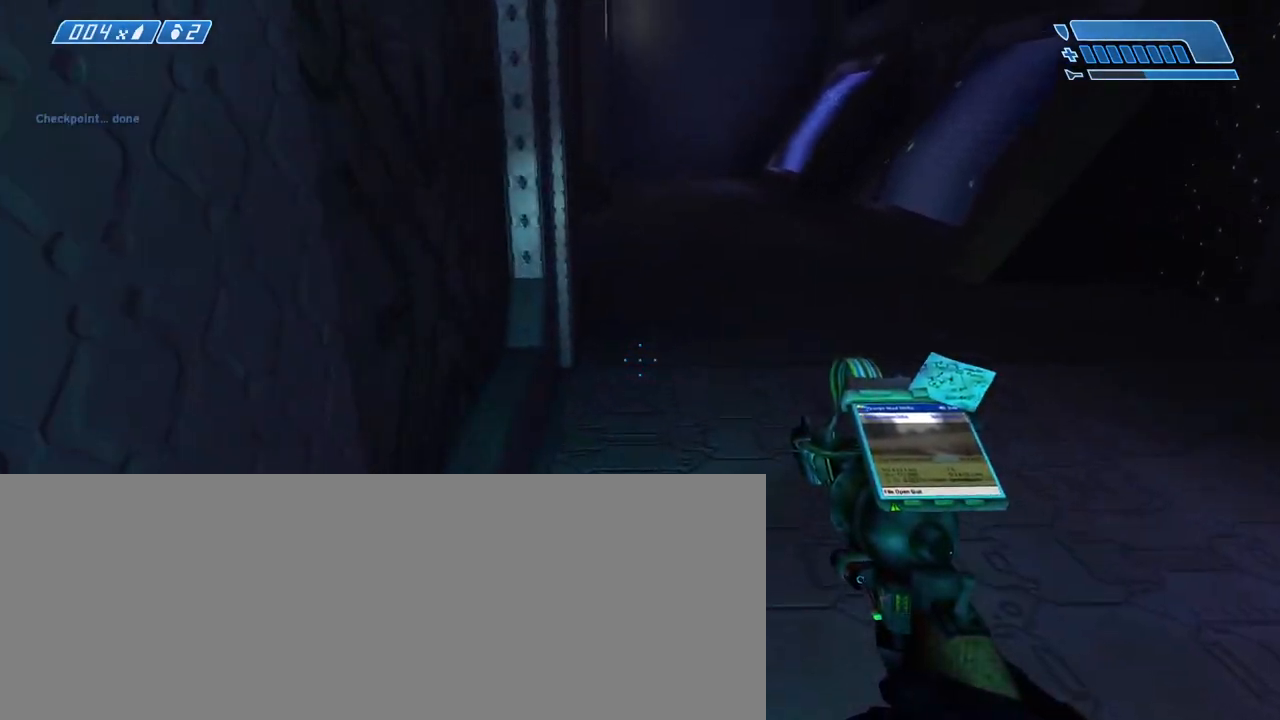
{"keys": ["w"], "mouse": [], "events": []}
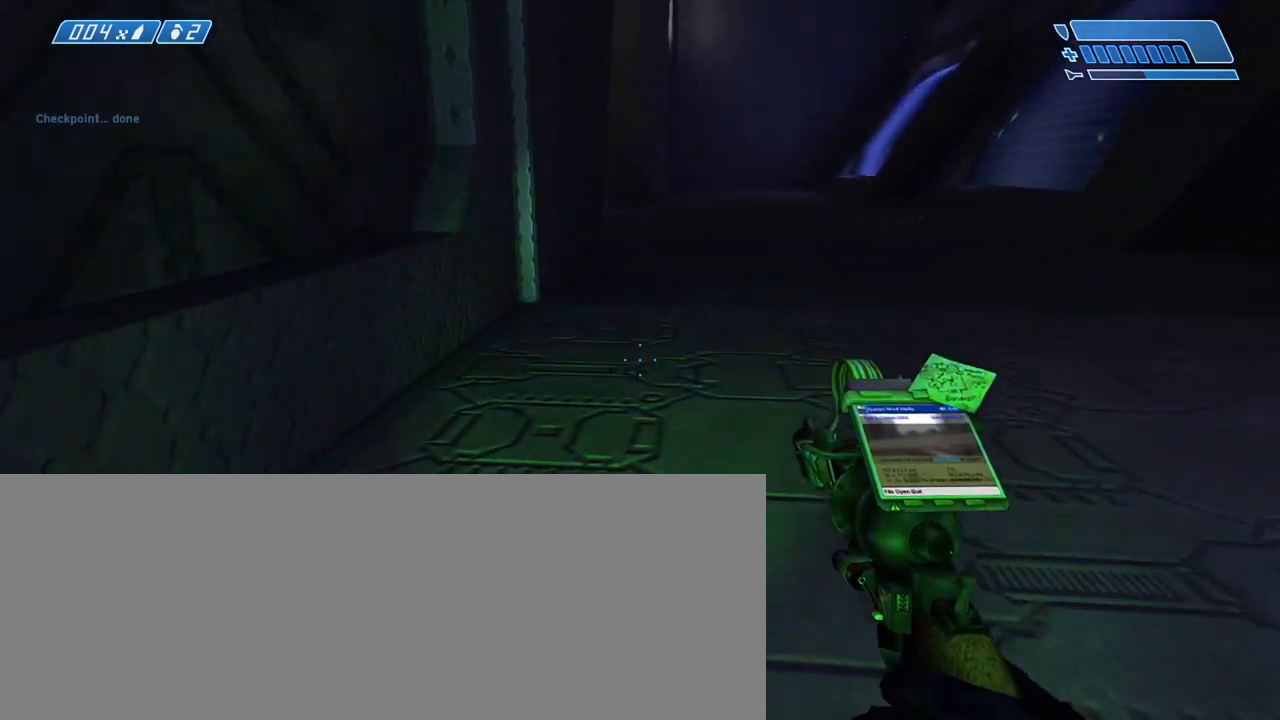
{"keys": ["w"], "mouse": [], "events": []}
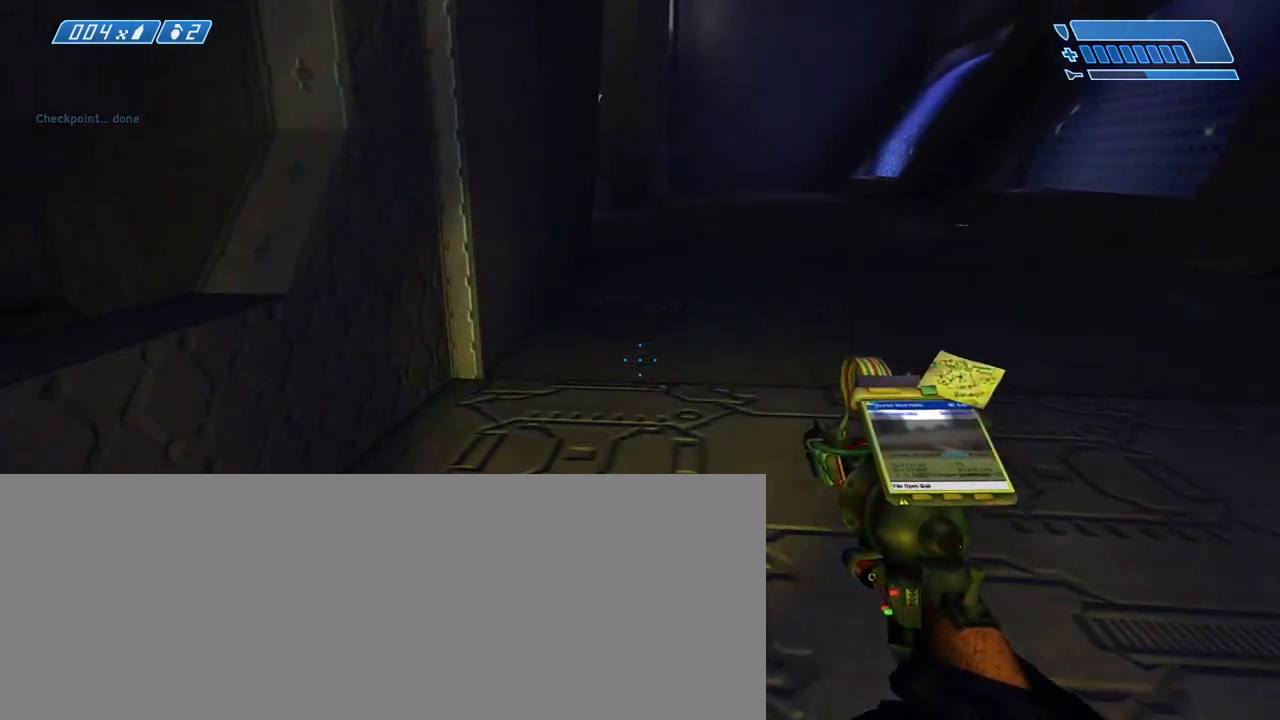
{"keys": ["w"], "mouse": [], "events": []}
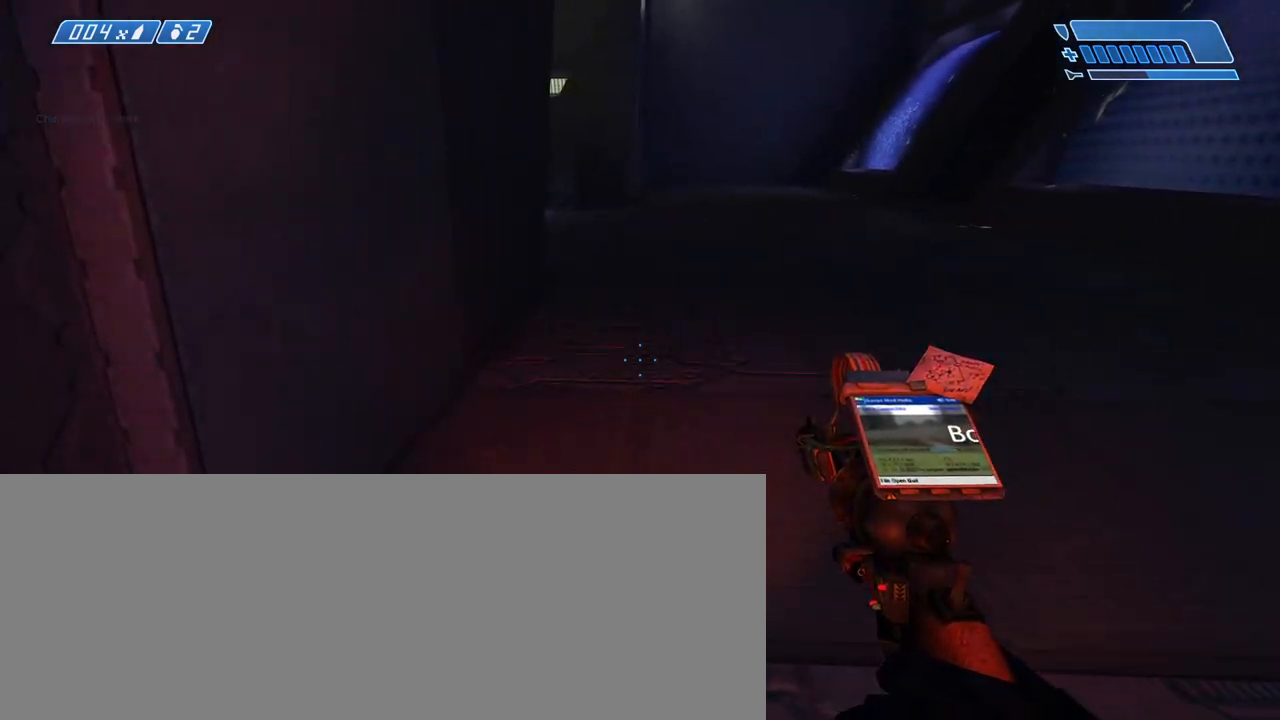
{"keys": ["w"], "mouse": [], "events": []}
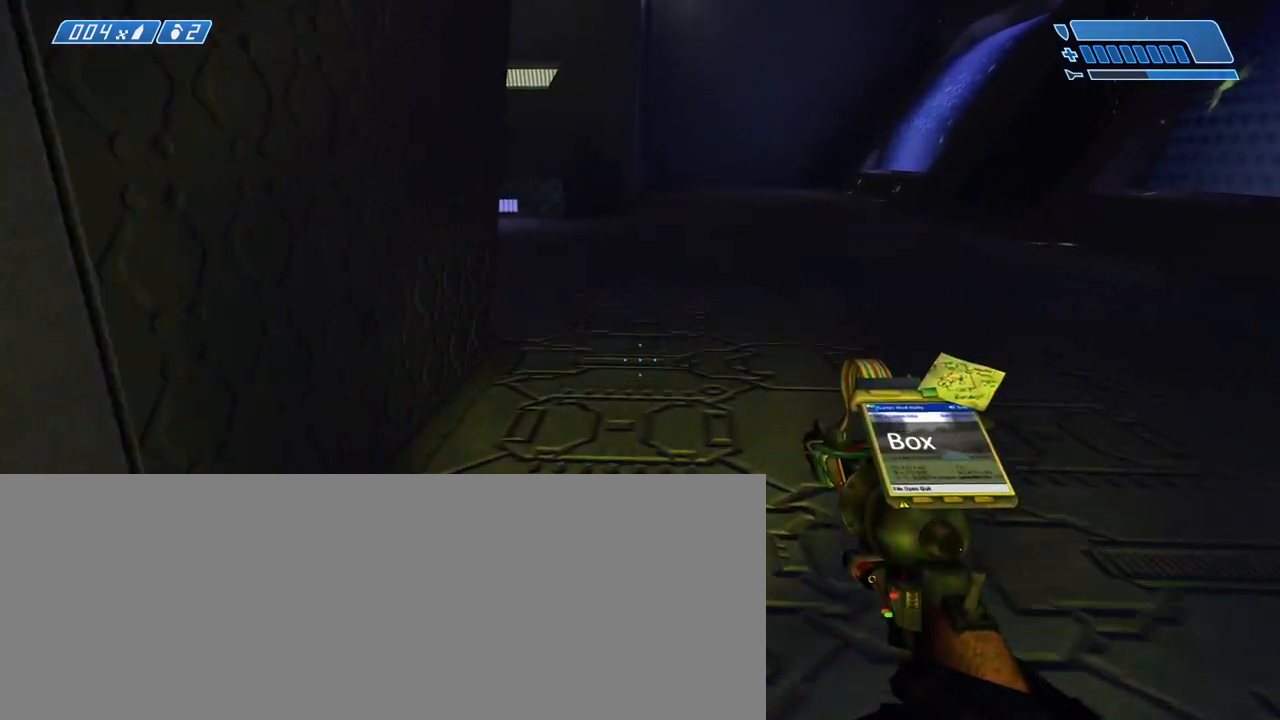
{"keys": ["w"], "mouse": [], "events": []}
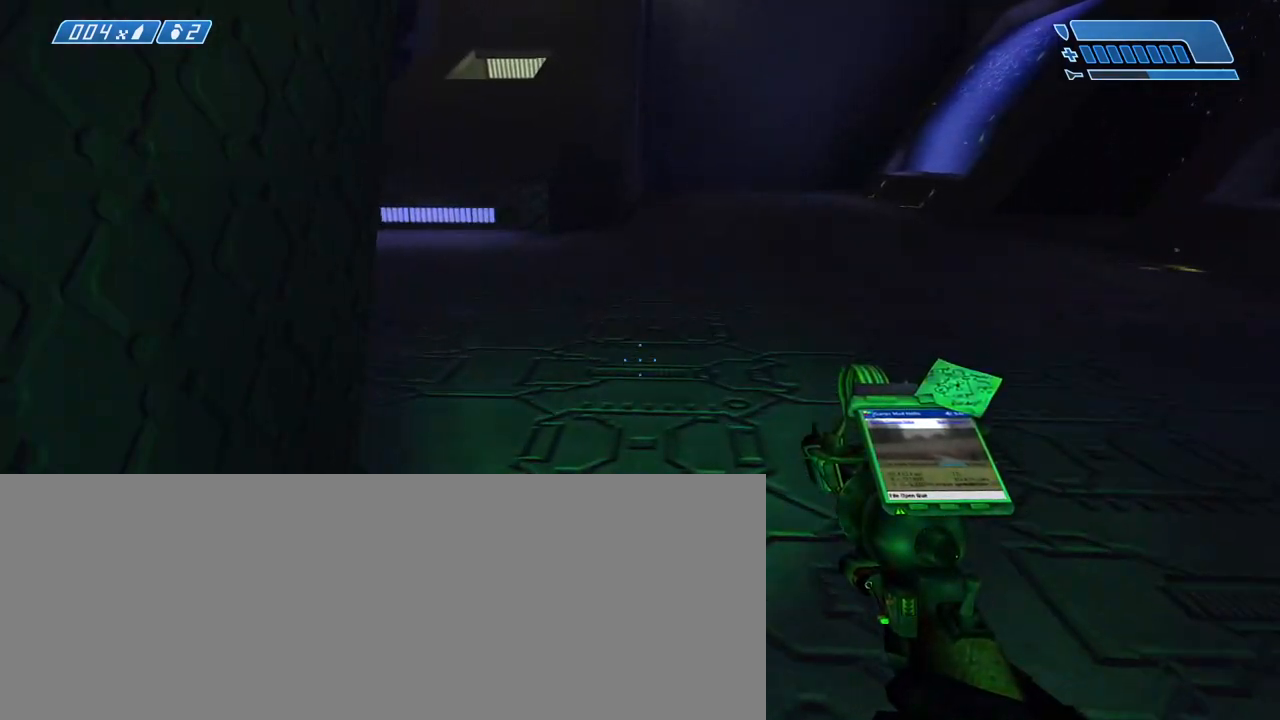
{"keys": ["w"], "mouse": [], "events": []}
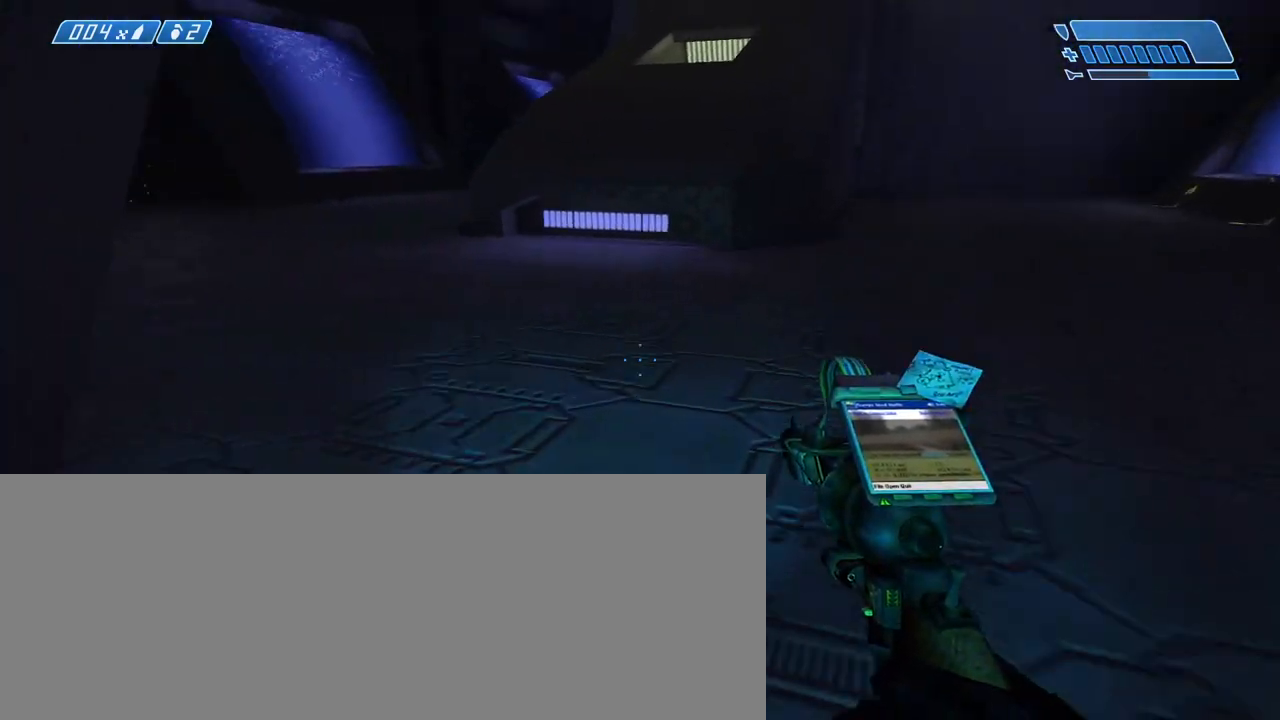
{"keys": ["w"], "mouse": [], "events": []}
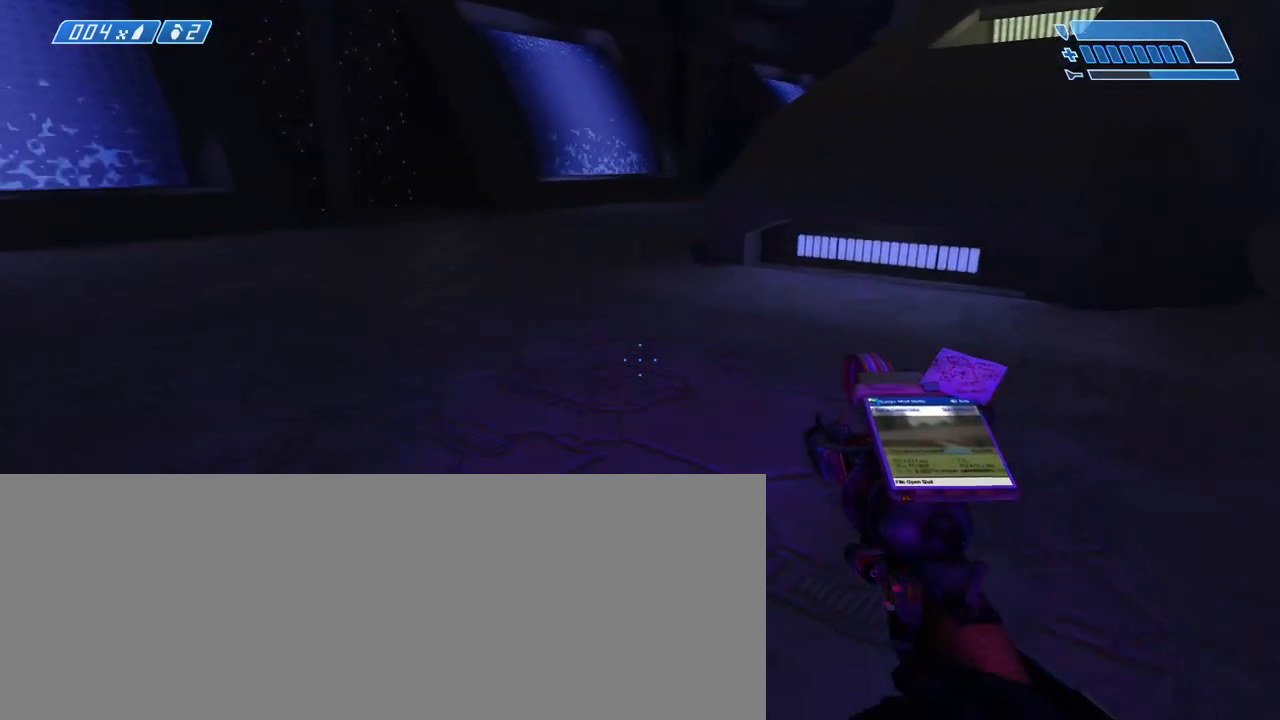
{"keys": ["w"], "mouse": [], "events": [[233, "w", "up"], [500, "w", "down"]]}
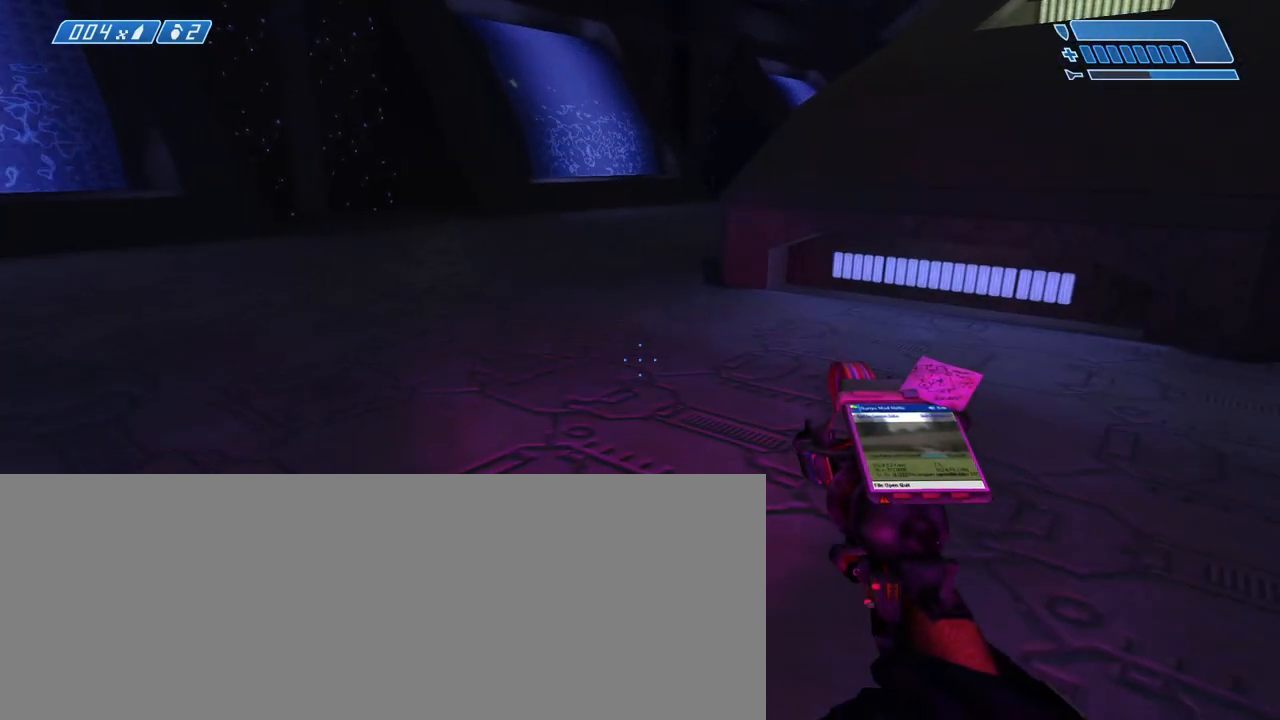
{"keys": ["w"], "mouse": [], "events": []}
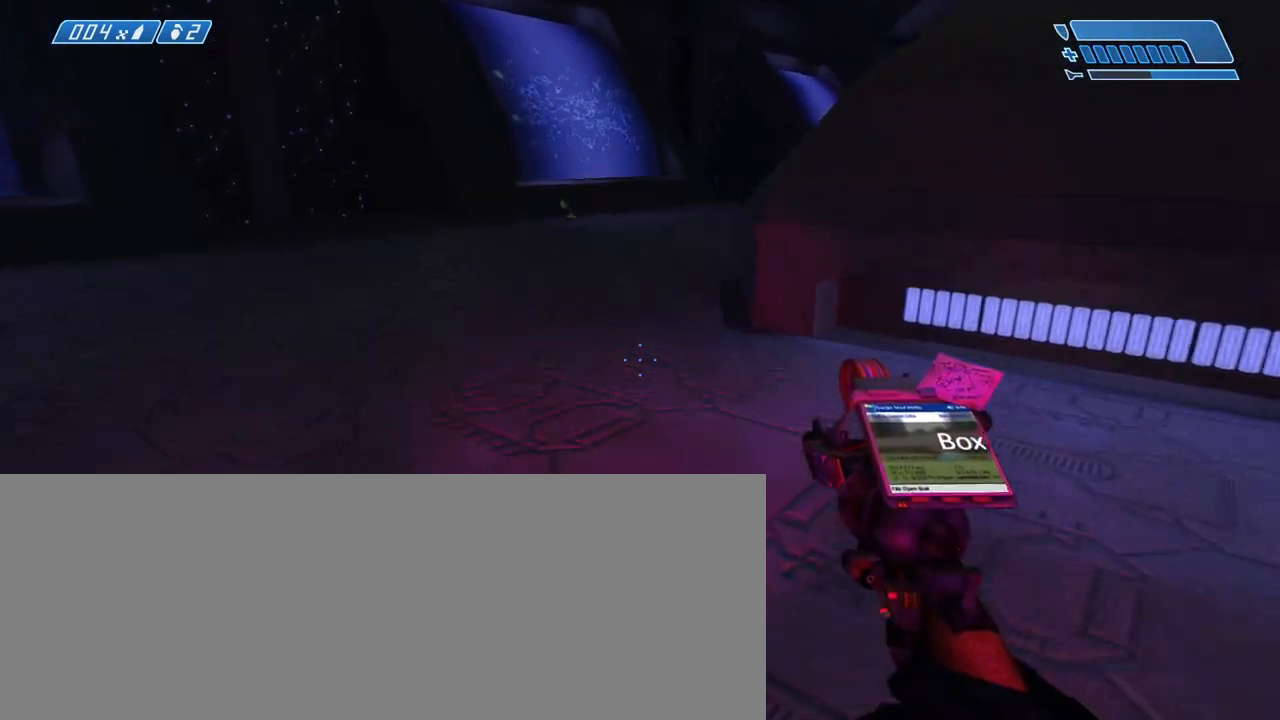
{"keys": [], "mouse": [], "events": [[67, "w", "up"], [167, "w", "down"], [483, "w", "up"]]}
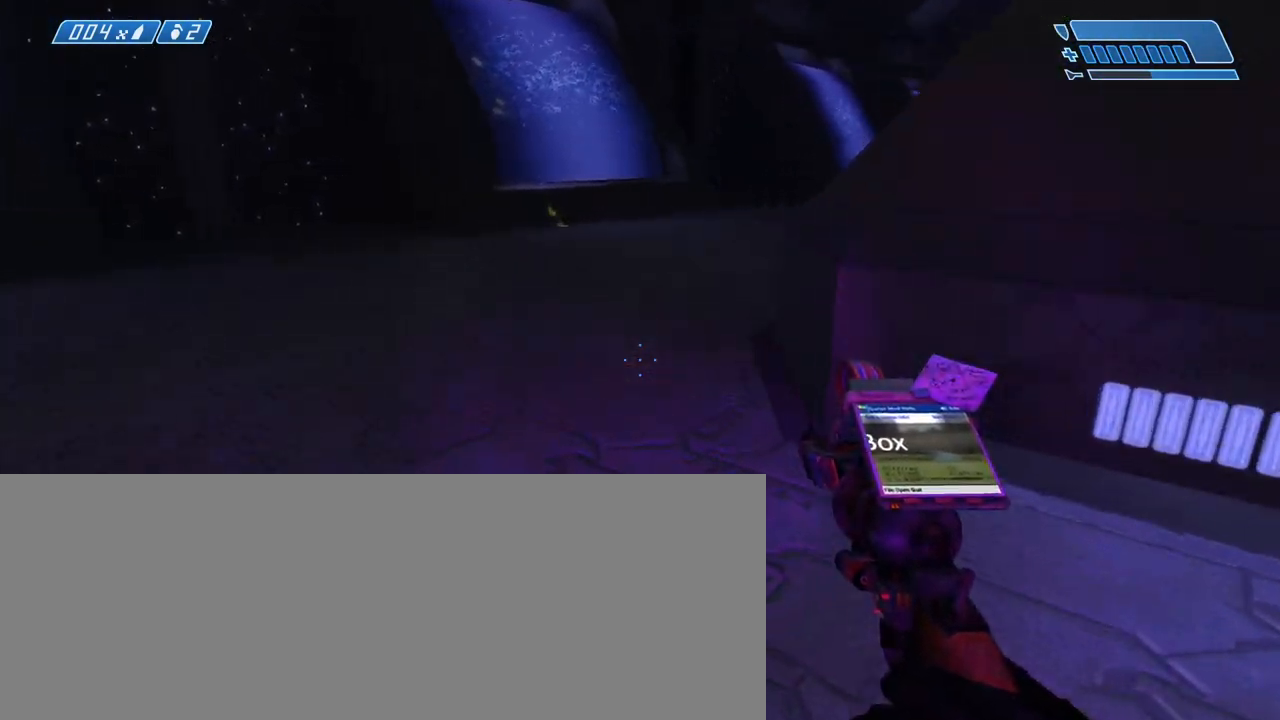
{"keys": ["w"], "mouse": [], "events": [[83, "w", "down"], [133, "w", "up"], [217, "w", "down"], [267, "w", "up"], [317, "w", "down"], [367, "w", "up"], [450, "w", "down"]]}